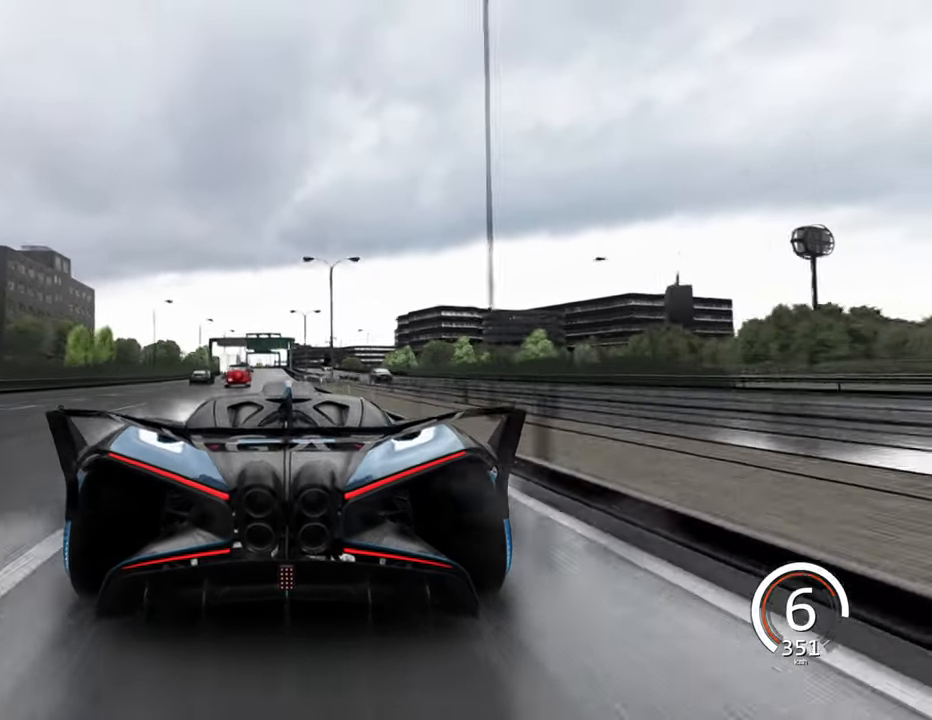
Gameplay with keyboard; each line is a JSON object with the keys held at the frame after it. "events" lists presses ("down") and releases ("up") of "a", "ctrl", "d", "e", "q", "s", "shift", "space" and "w" between this image and that frame as [ms after this image, input, new state], when the widget could be followed in between. No other keys are recorded. Mouse input is not recorded.
{"keys": ["w"], "events": [[83, "a", "up"], [333, "a", "down"], [483, "a", "up"]]}
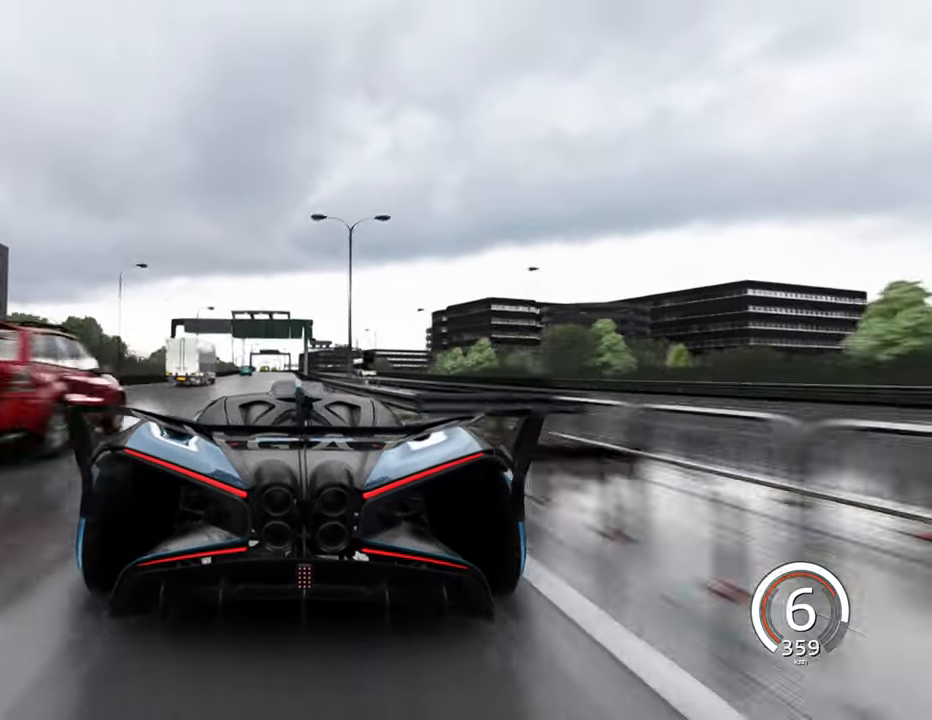
{"keys": [], "events": [[317, "d", "down"], [433, "d", "up"], [483, "w", "up"]]}
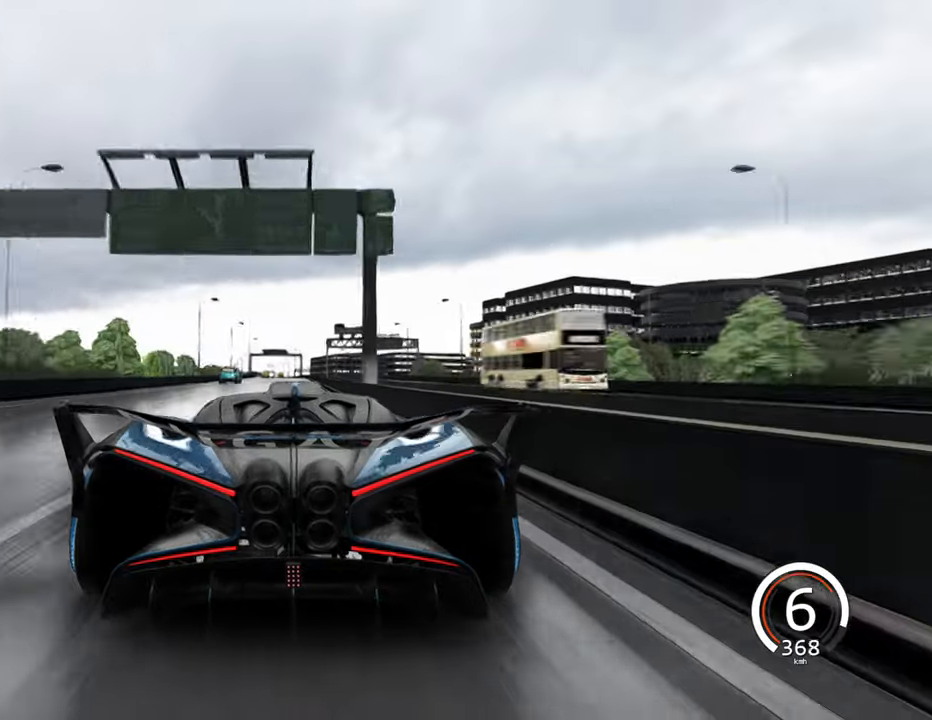
{"keys": [], "events": []}
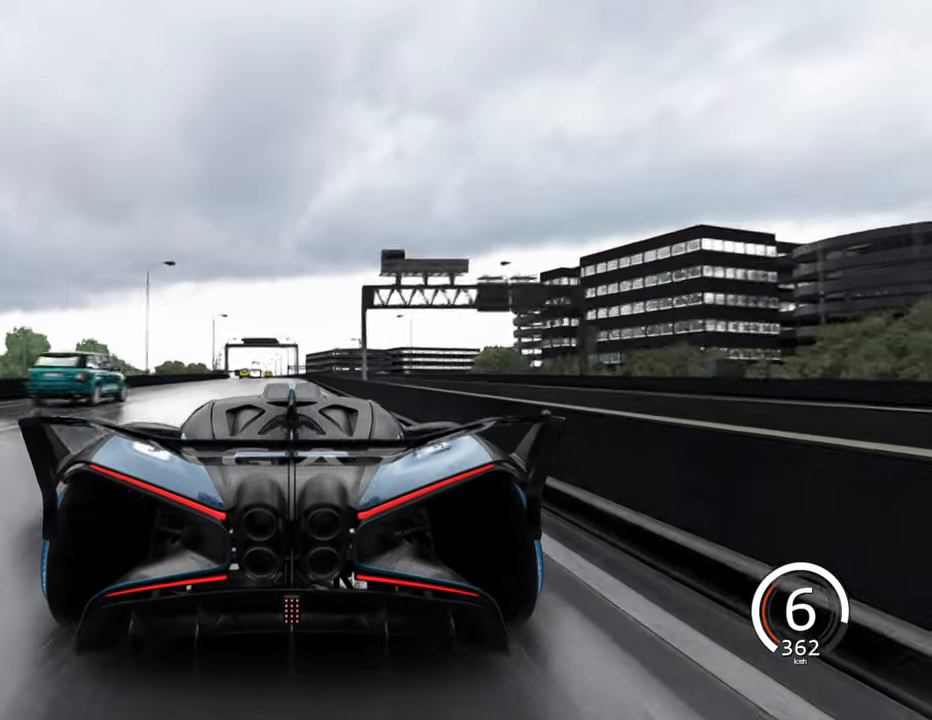
{"keys": ["w"], "events": [[100, "s", "down"], [417, "w", "down"], [467, "s", "up"]]}
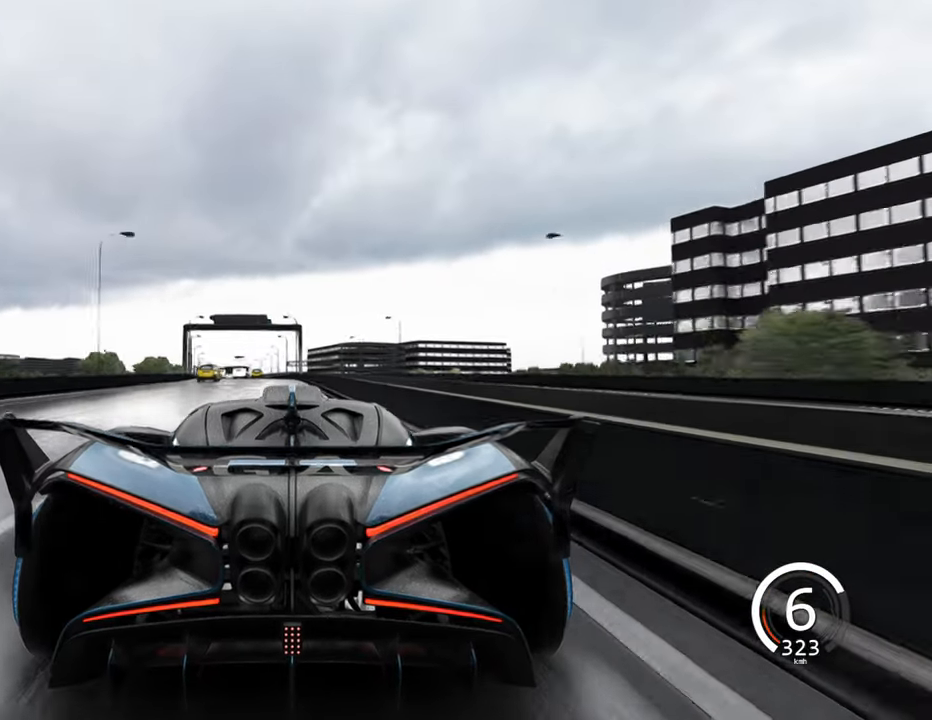
{"keys": ["a", "w"], "events": [[117, "a", "down"], [267, "a", "up"], [433, "a", "down"]]}
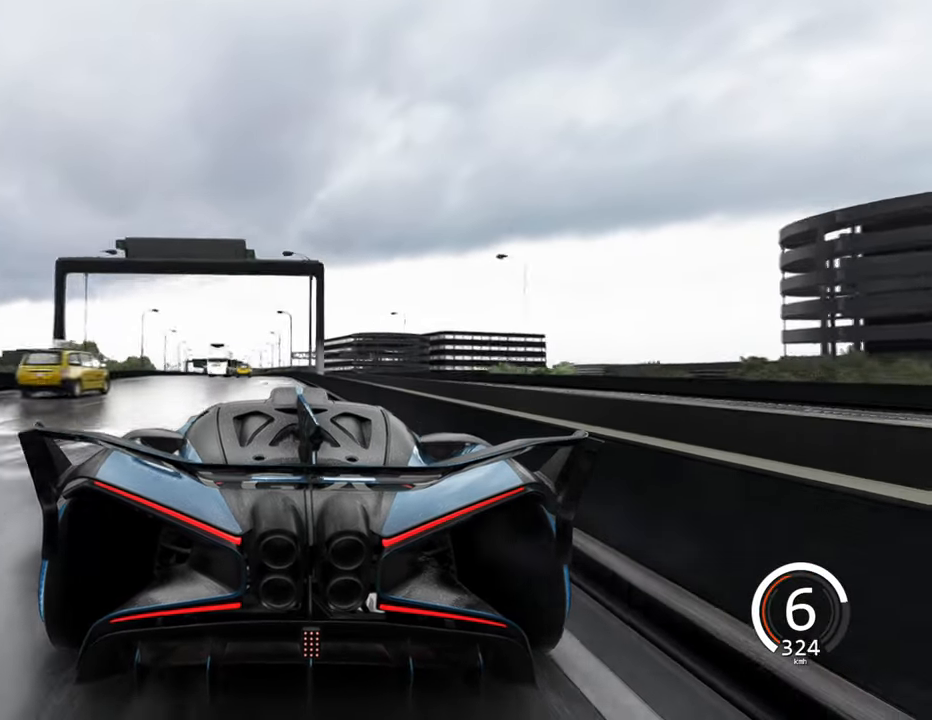
{"keys": ["w"], "events": [[200, "a", "up"]]}
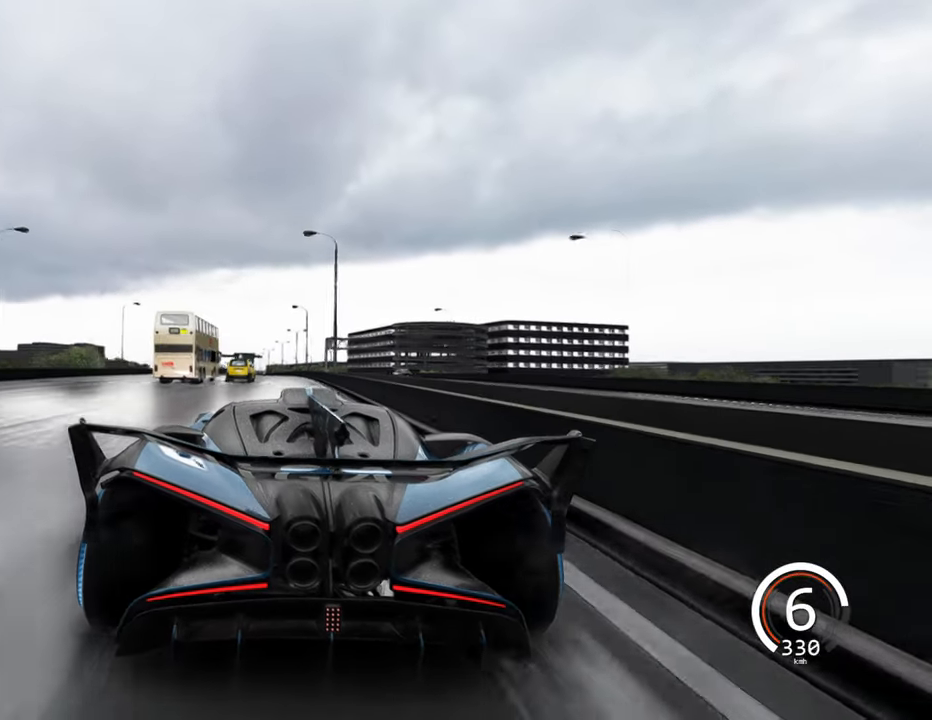
{"keys": ["a", "w"], "events": [[383, "a", "down"]]}
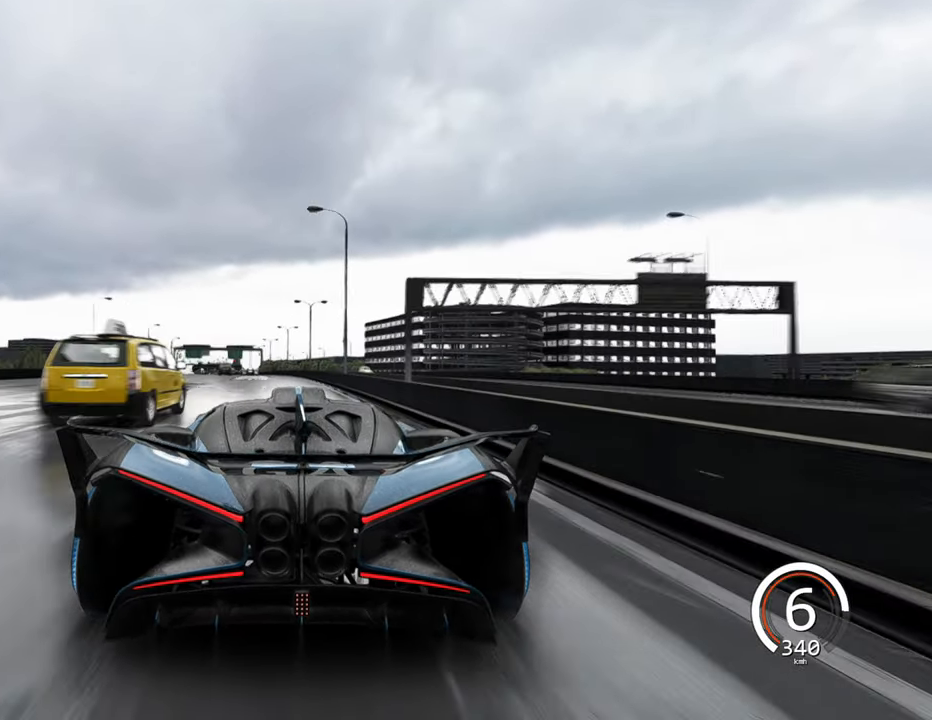
{"keys": ["a"], "events": [[17, "w", "up"], [100, "a", "up"], [283, "a", "down"]]}
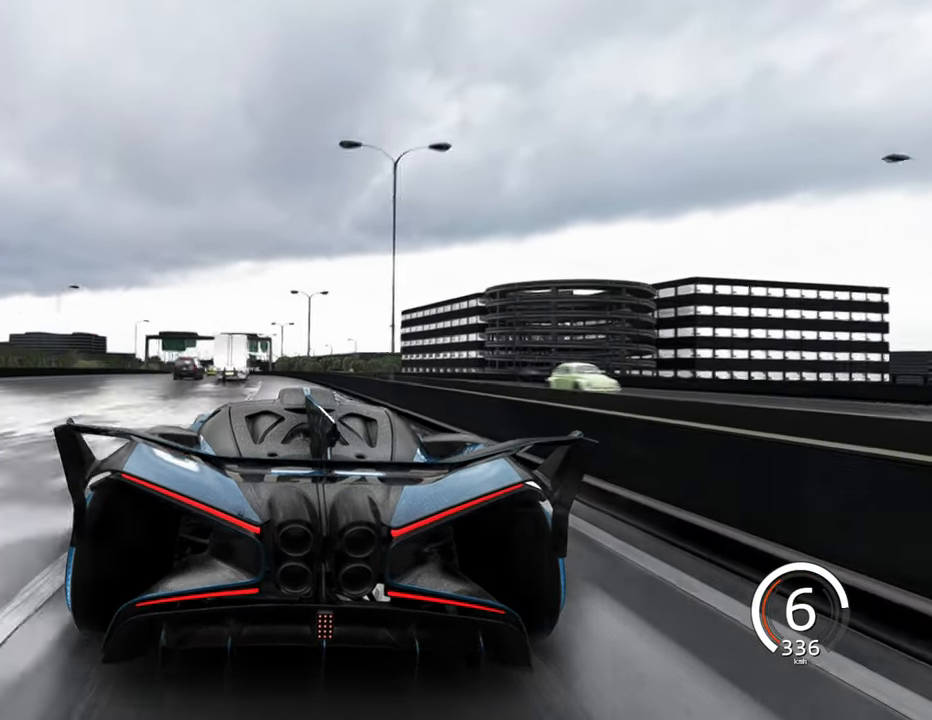
{"keys": ["a"], "events": [[33, "a", "up"], [250, "a", "down"]]}
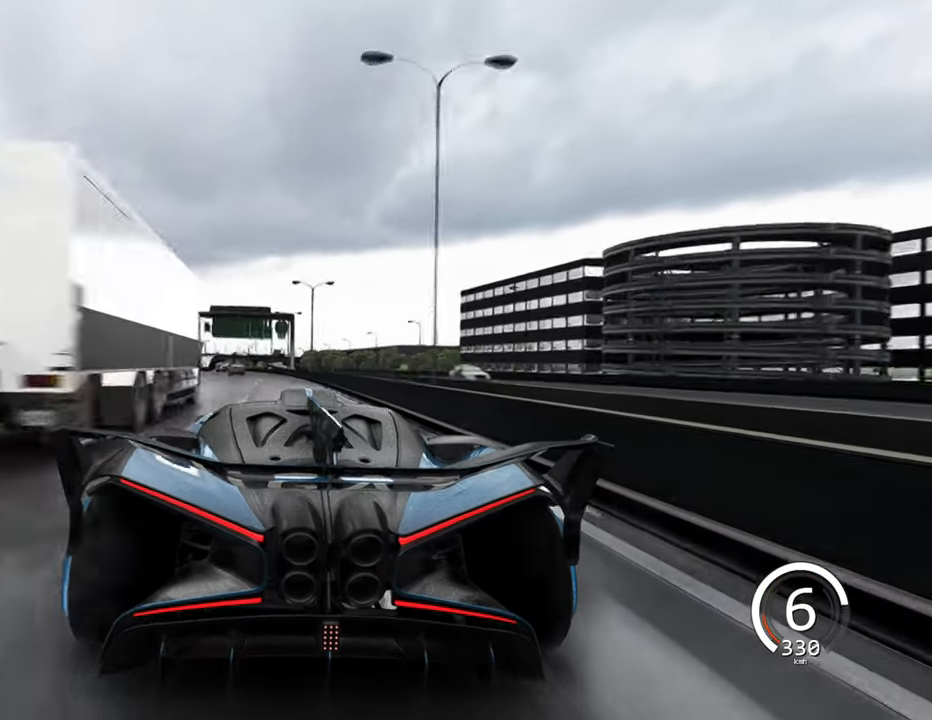
{"keys": ["w"], "events": [[17, "a", "up"], [183, "a", "down"], [317, "w", "down"], [450, "a", "up"]]}
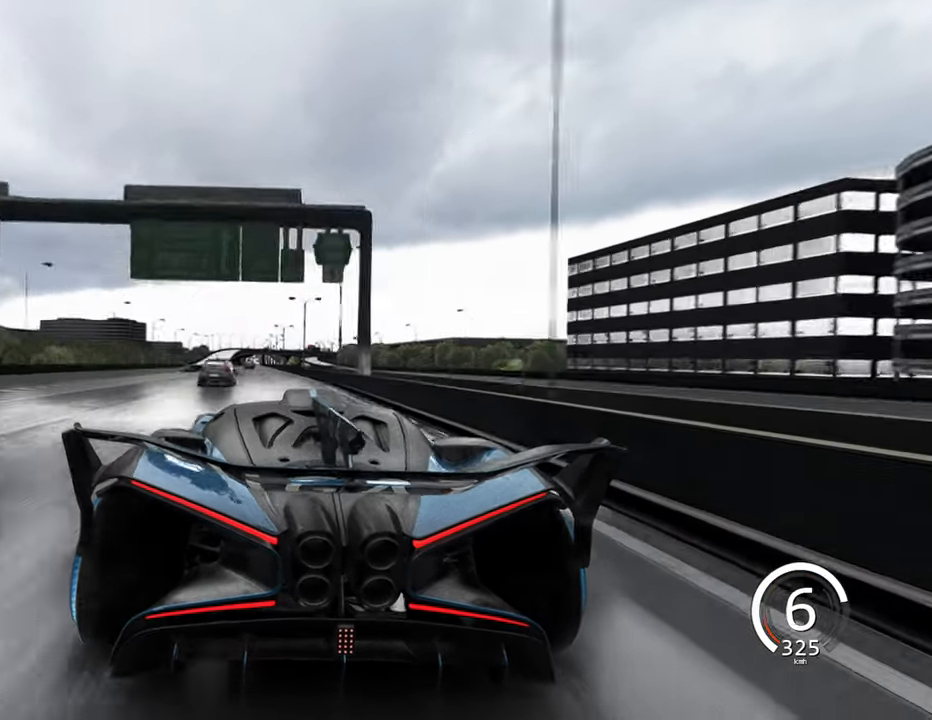
{"keys": ["w"], "events": [[233, "a", "down"], [367, "a", "up"]]}
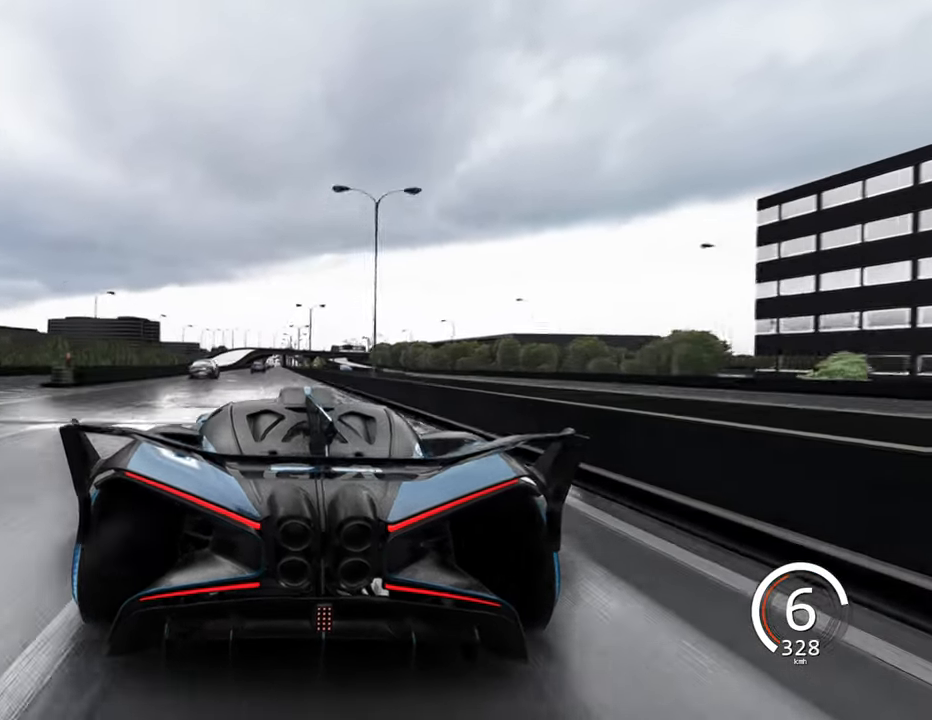
{"keys": ["a", "w"], "events": [[300, "a", "down"]]}
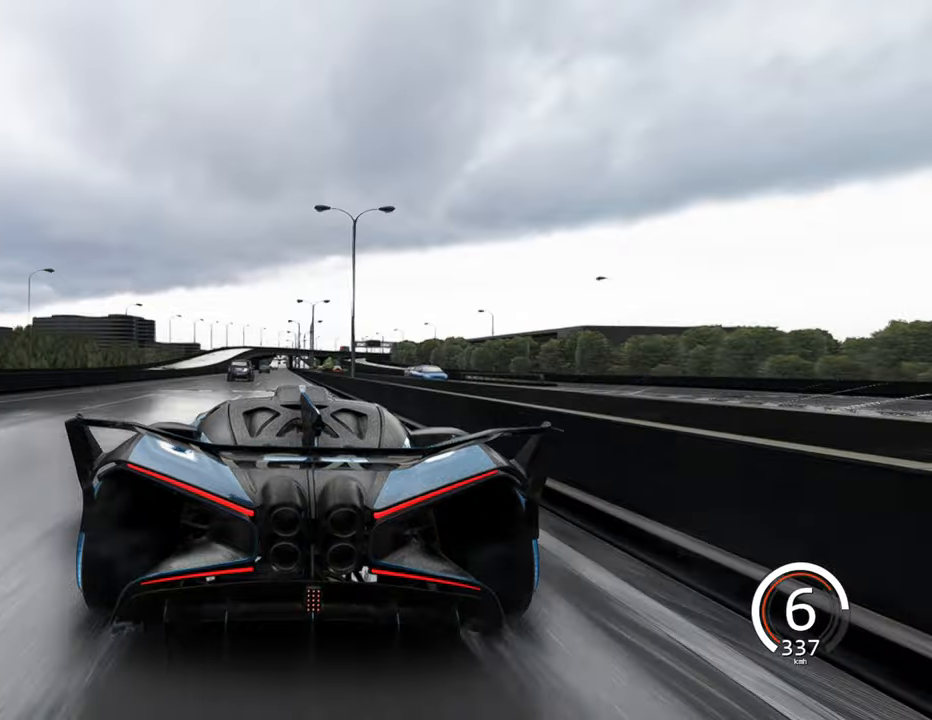
{"keys": ["d", "w"], "events": [[17, "a", "up"], [250, "a", "down"], [350, "a", "up"], [467, "d", "down"]]}
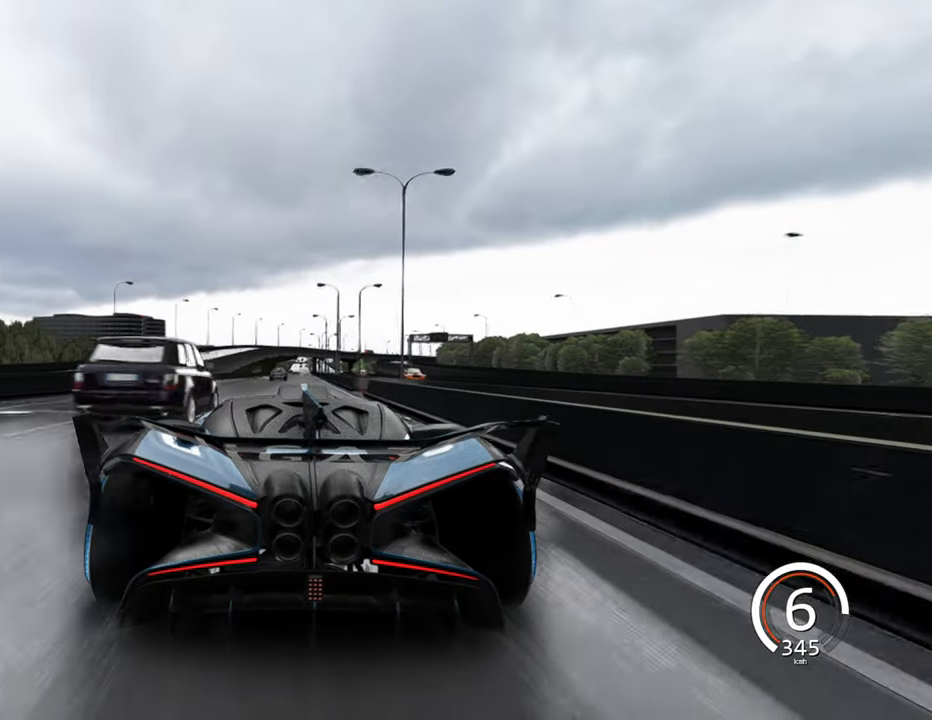
{"keys": ["w"], "events": [[250, "d", "up"]]}
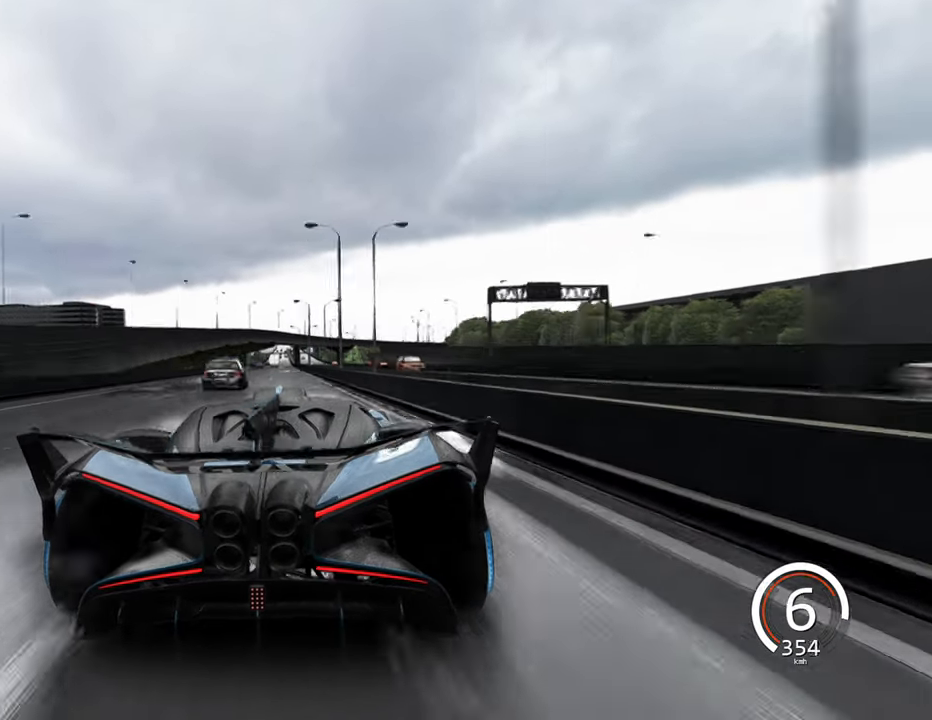
{"keys": ["w"], "events": [[34, "a", "down"], [250, "a", "up"]]}
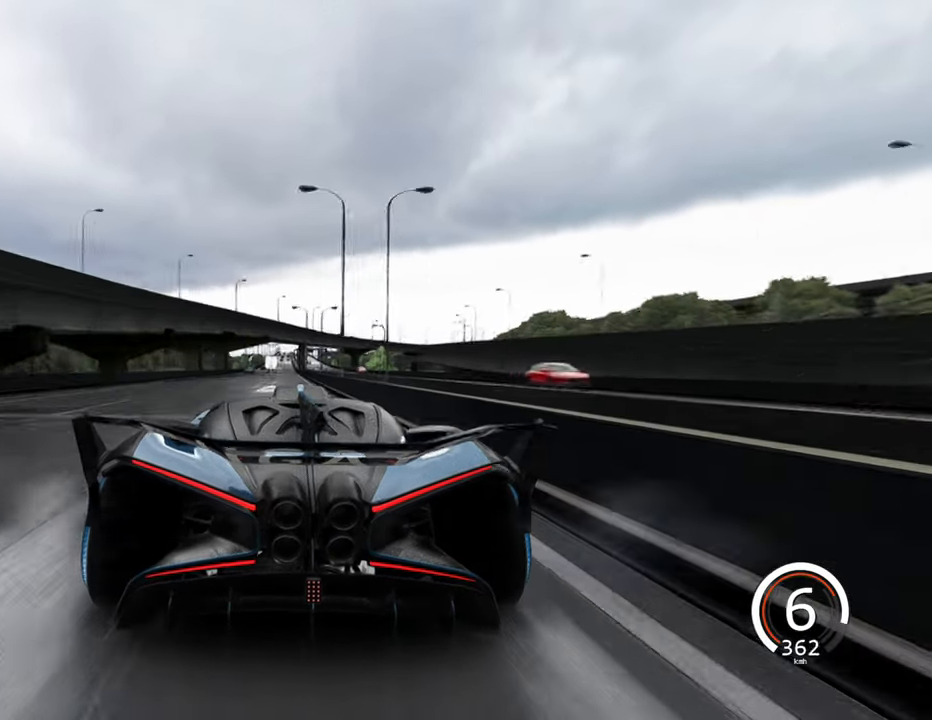
{"keys": ["w"], "events": [[300, "d", "down"], [367, "d", "up"]]}
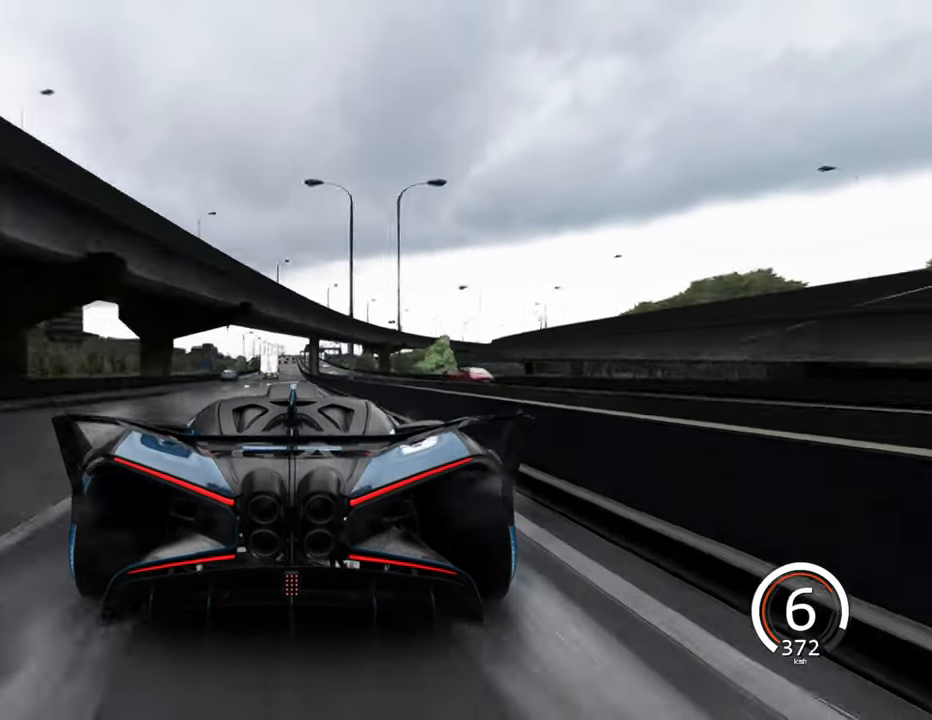
{"keys": ["w"], "events": [[150, "space", "down"], [200, "space", "up"]]}
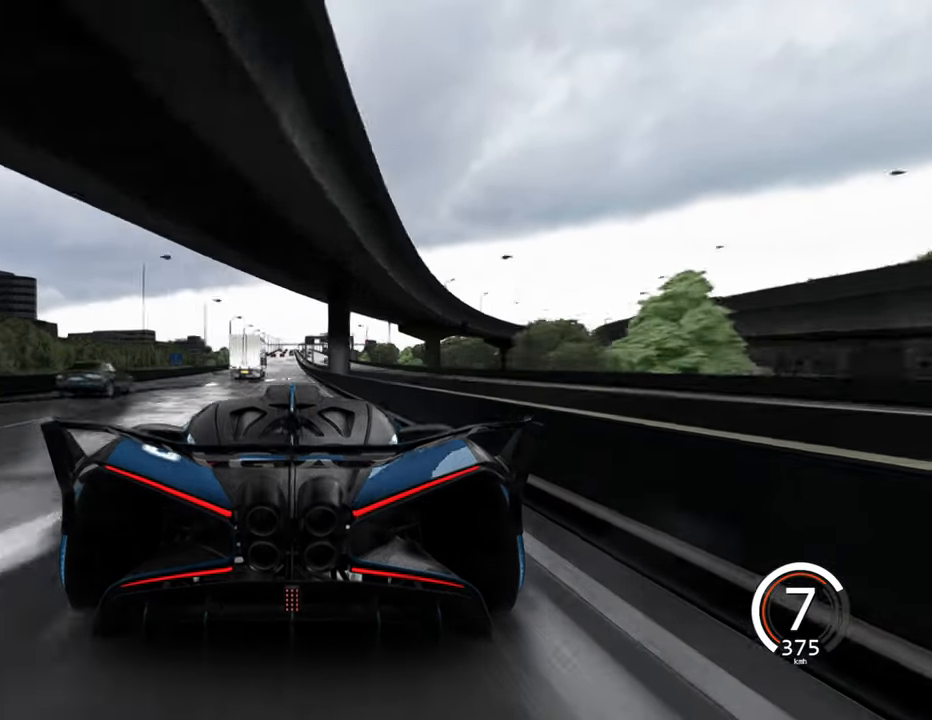
{"keys": [], "events": [[100, "a", "down"], [217, "a", "up"], [300, "w", "up"]]}
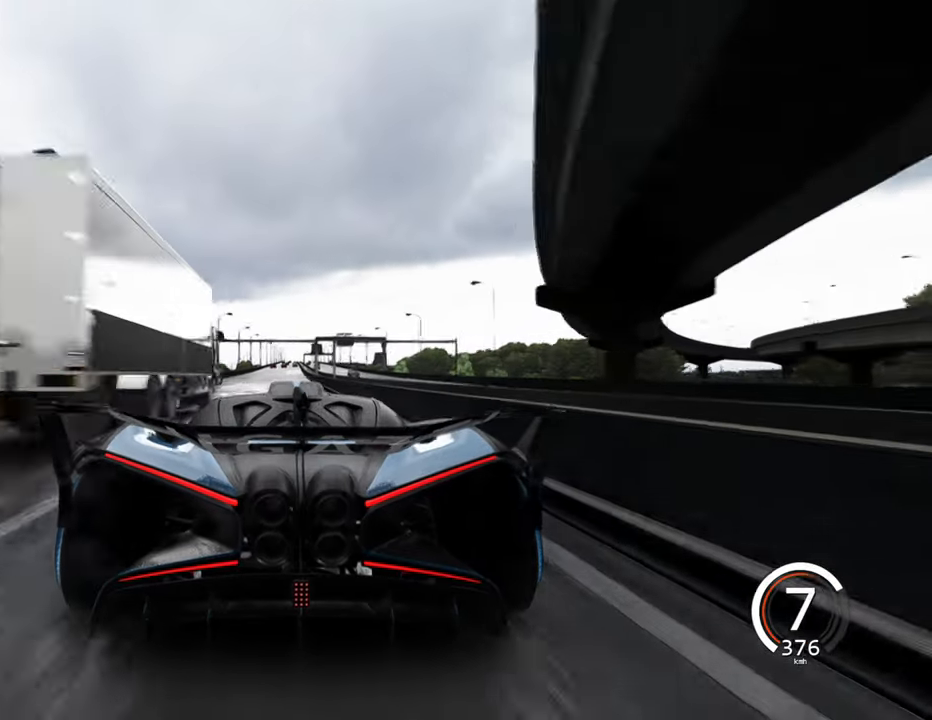
{"keys": ["s"], "events": [[284, "s", "down"]]}
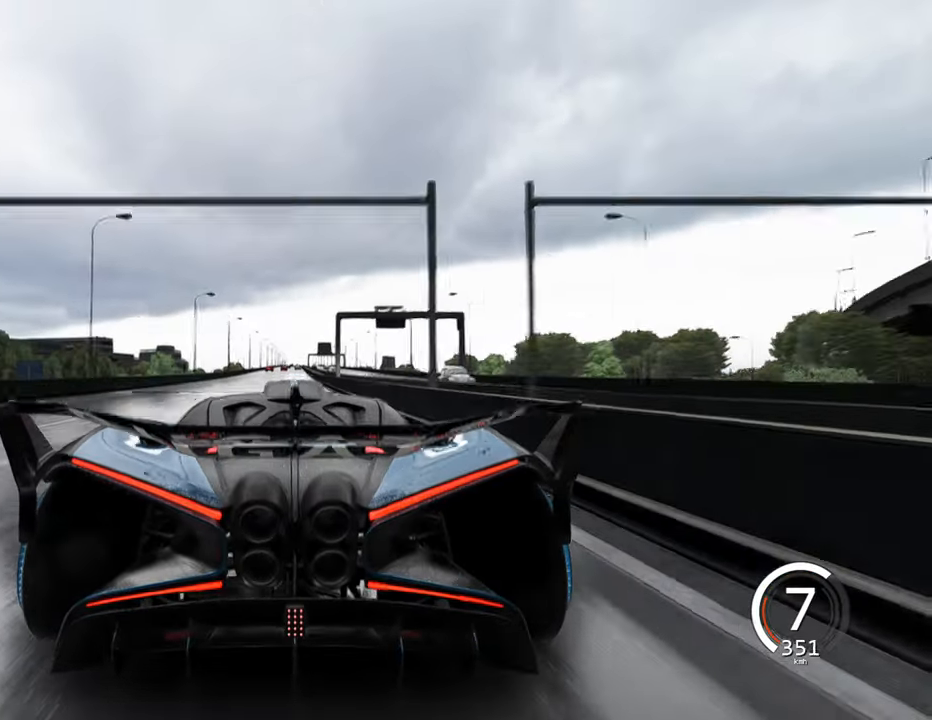
{"keys": [], "events": [[467, "s", "up"]]}
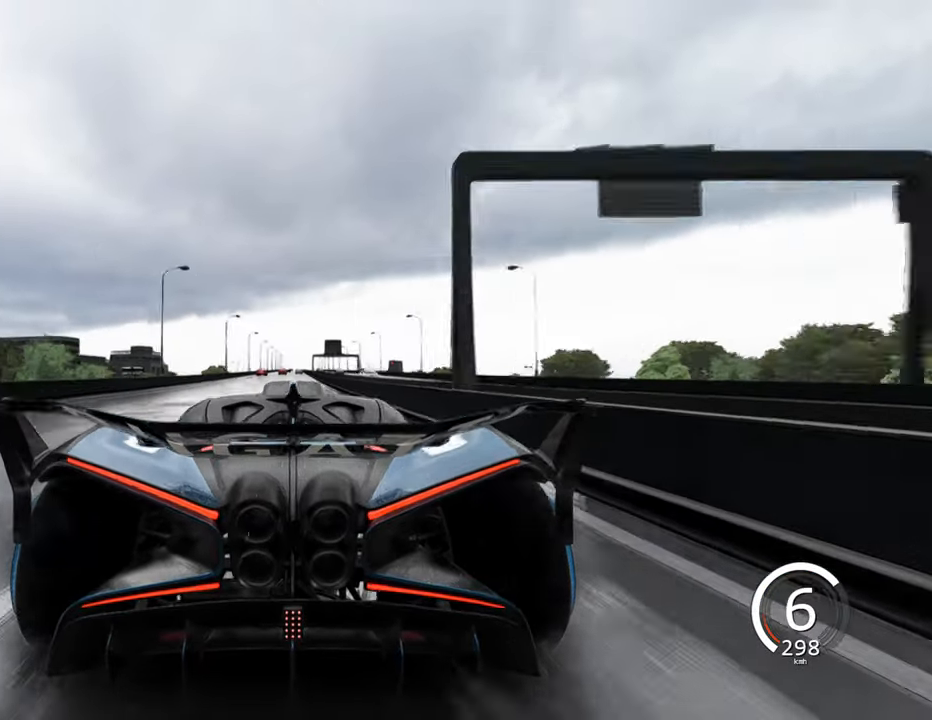
{"keys": [], "events": []}
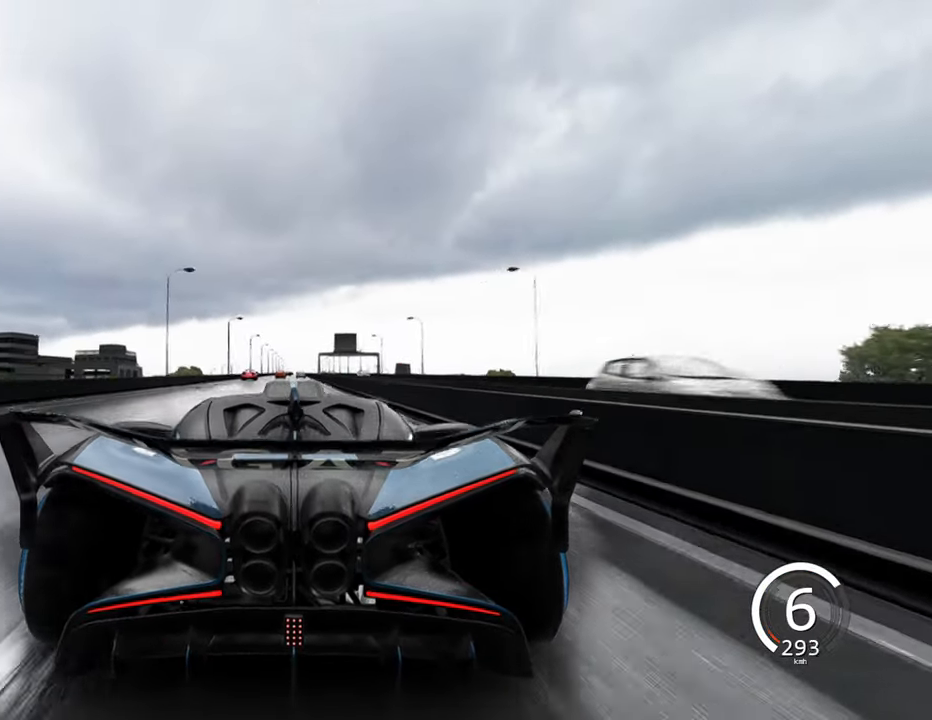
{"keys": ["w"], "events": [[50, "w", "down"], [217, "a", "down"], [416, "a", "up"]]}
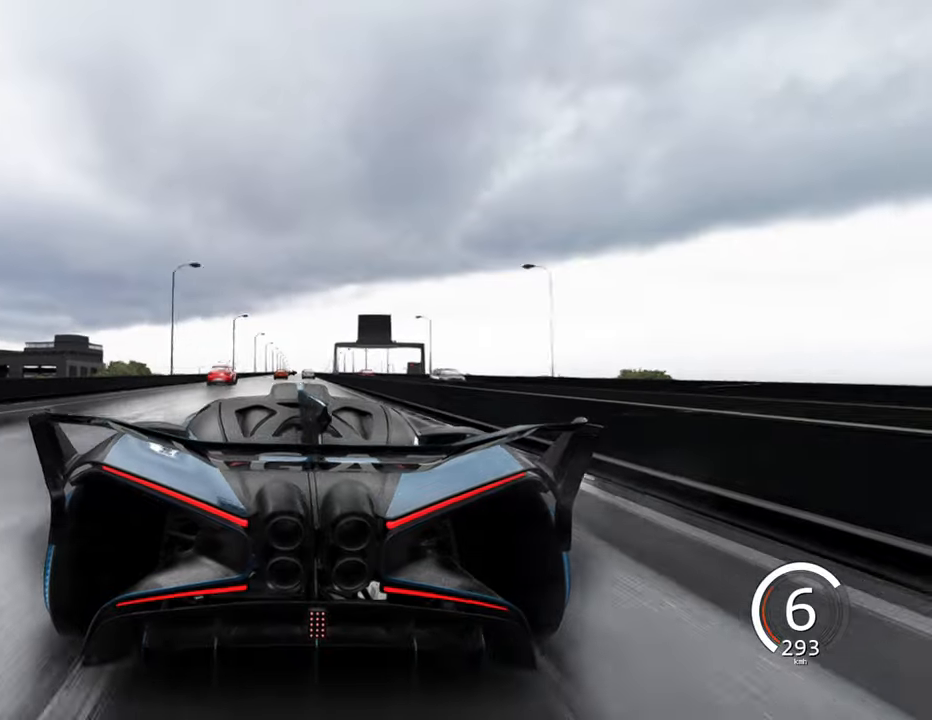
{"keys": ["w"], "events": [[150, "a", "down"], [350, "a", "up"]]}
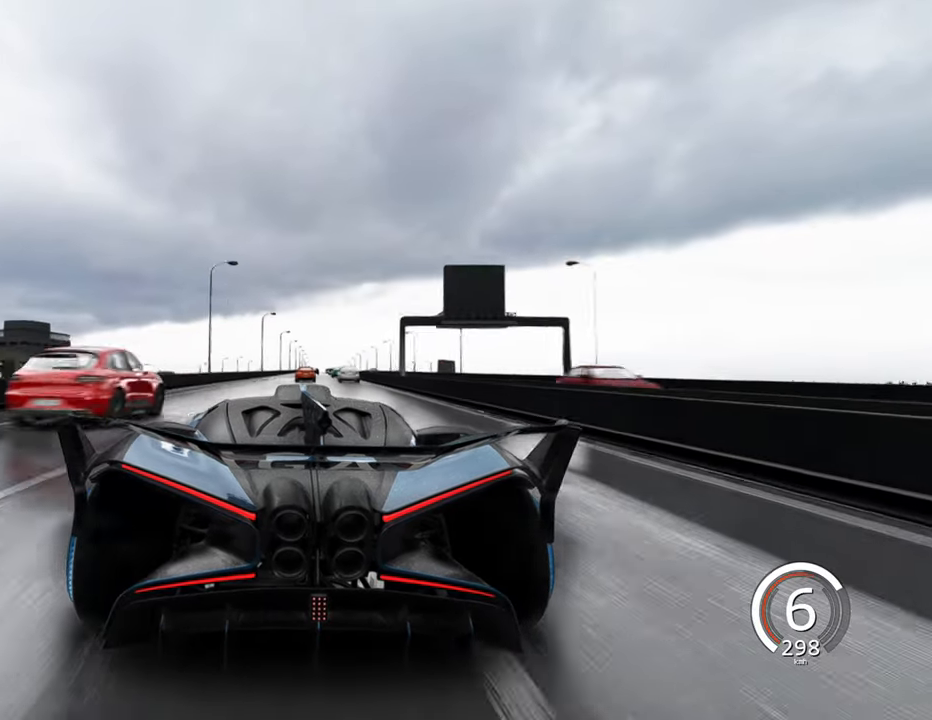
{"keys": ["d", "w"], "events": [[416, "d", "down"]]}
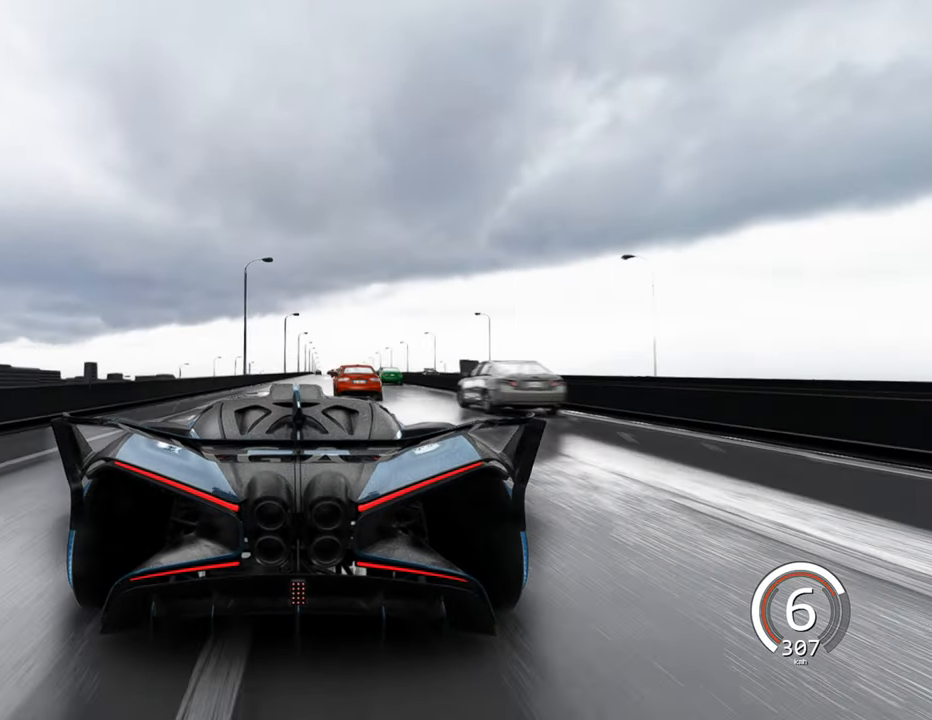
{"keys": [], "events": [[150, "d", "up"], [316, "d", "down"], [416, "d", "up"], [466, "w", "up"]]}
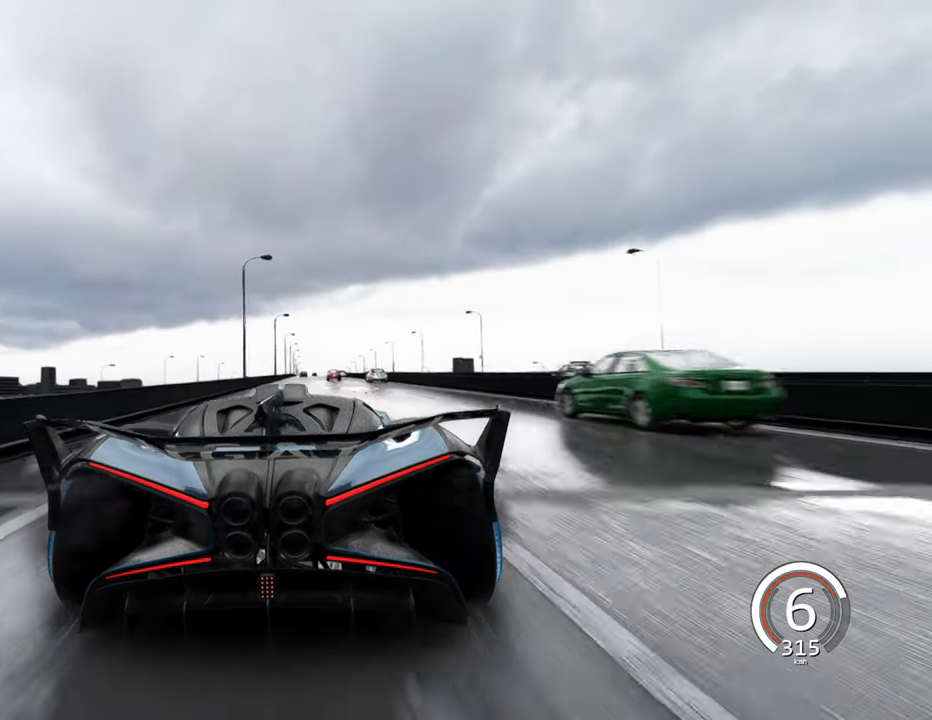
{"keys": ["d", "w"], "events": [[283, "w", "down"], [450, "d", "down"]]}
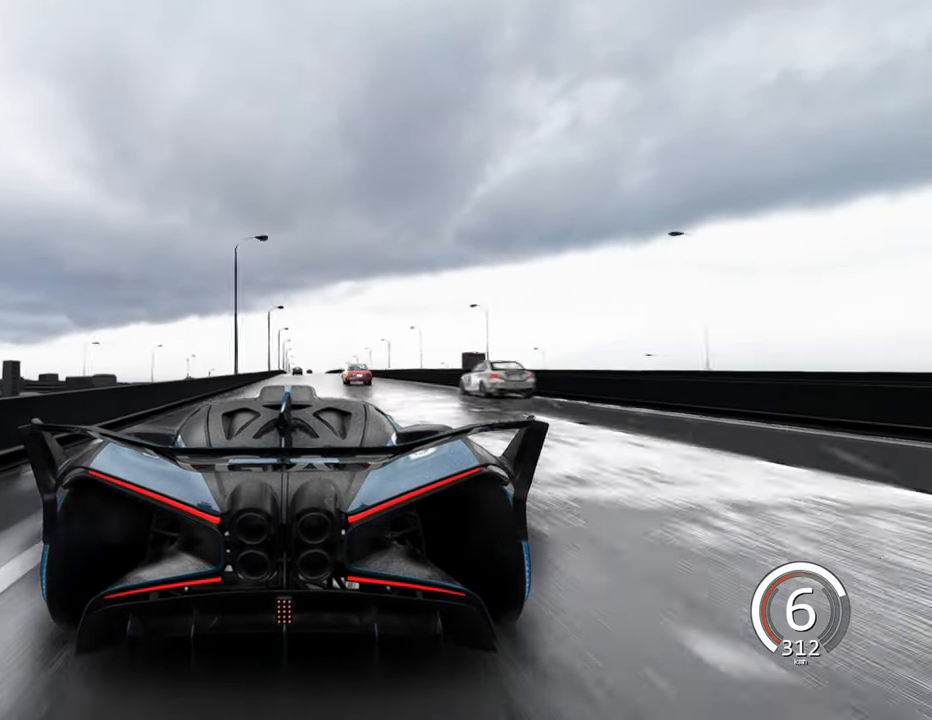
{"keys": ["d", "w"], "events": [[200, "d", "up"], [400, "d", "down"]]}
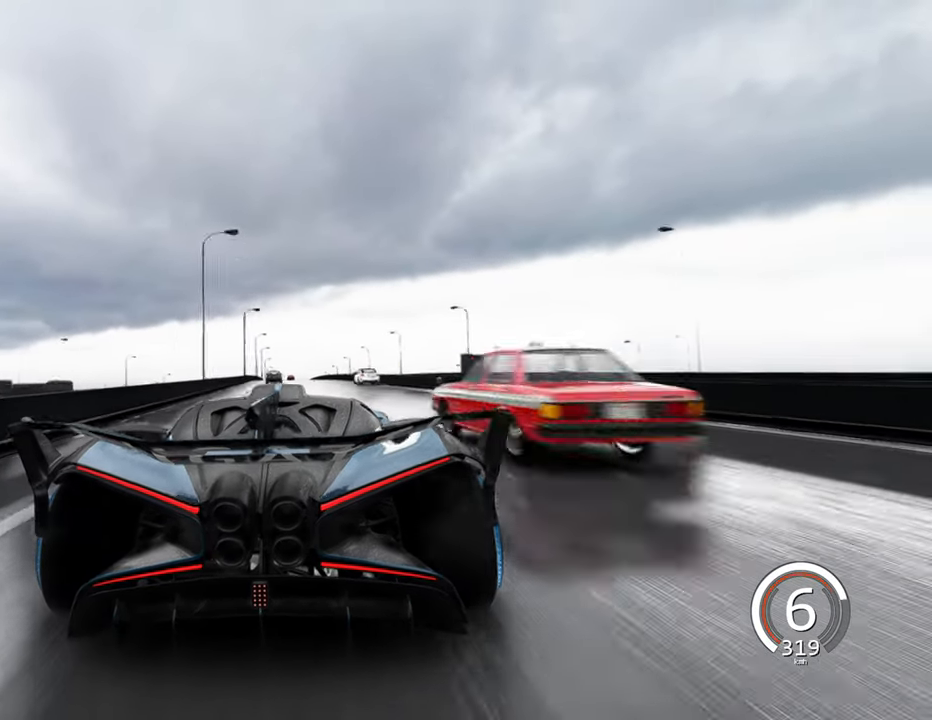
{"keys": ["a", "w"], "events": [[116, "d", "up"], [350, "a", "down"]]}
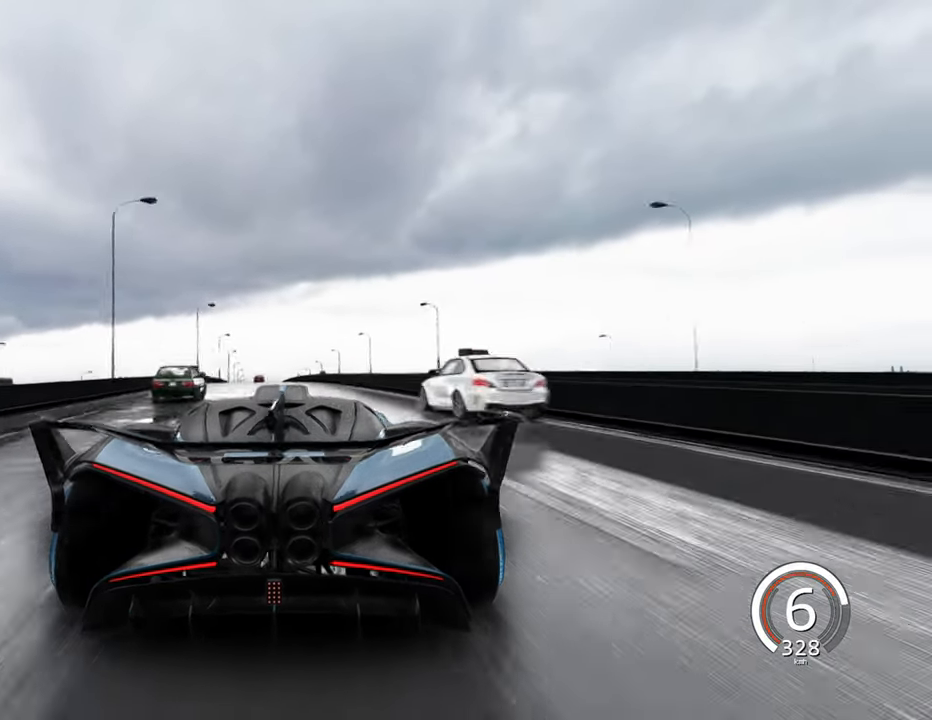
{"keys": ["w"], "events": [[83, "a", "up"], [283, "d", "down"], [466, "d", "up"]]}
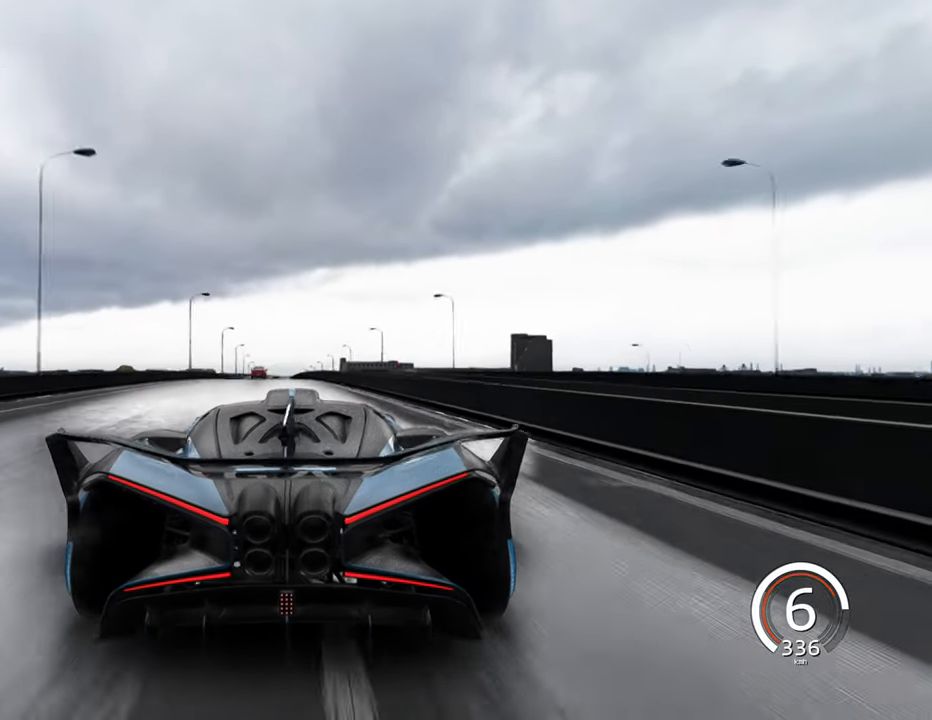
{"keys": ["a", "w"], "events": [[183, "a", "down"]]}